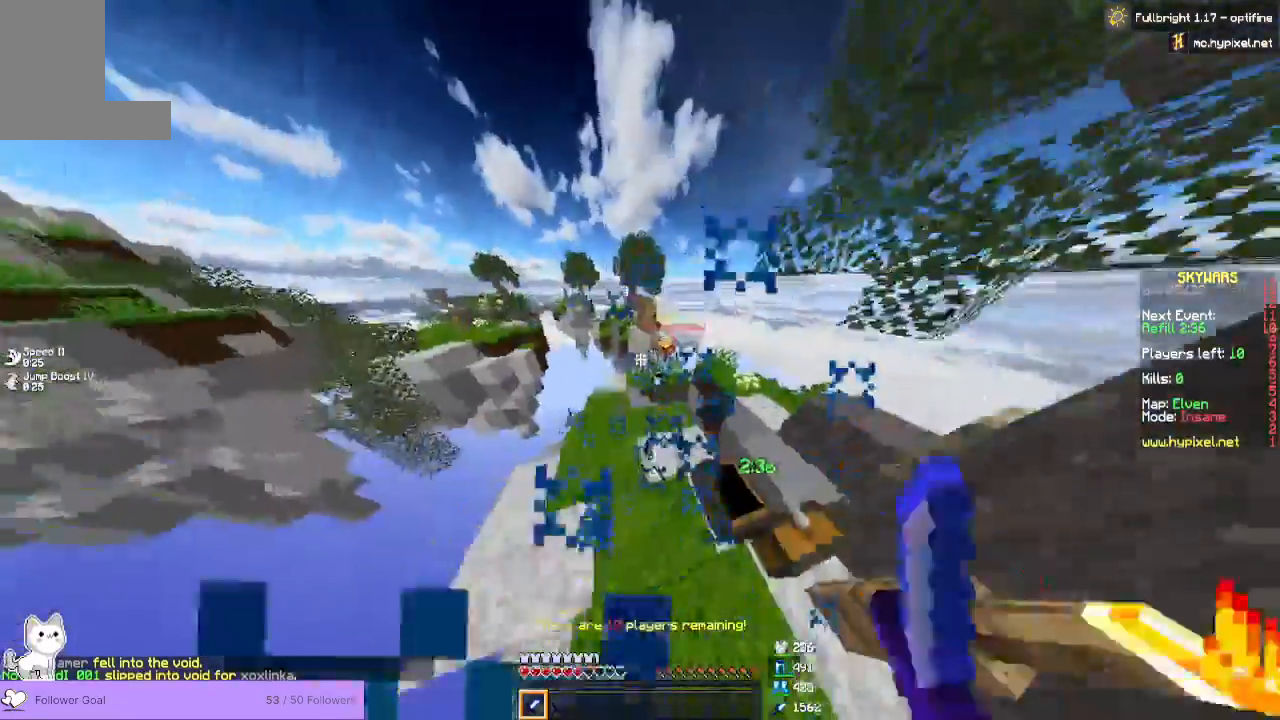
Gameplay with keyboard and mouse; each line is a JSON object with the keys and mouse buttons held at the frame after it. "events" lists presses ("down") and releases ("up") of "a", "d", "s", "space", "w", "mouse_left" and "mouse_right" between this image and that frame as [ms after this image, input, new state], when the widget could be followed in between. "mouse_left", "mouse_right" = the "left", "right" buttons of the "mouse" list. No other keys are recorded. Fast repeated clicks can show as one long hold. Mouse movement is not recorded.
{"keys": ["space", "w"], "mouse": []}
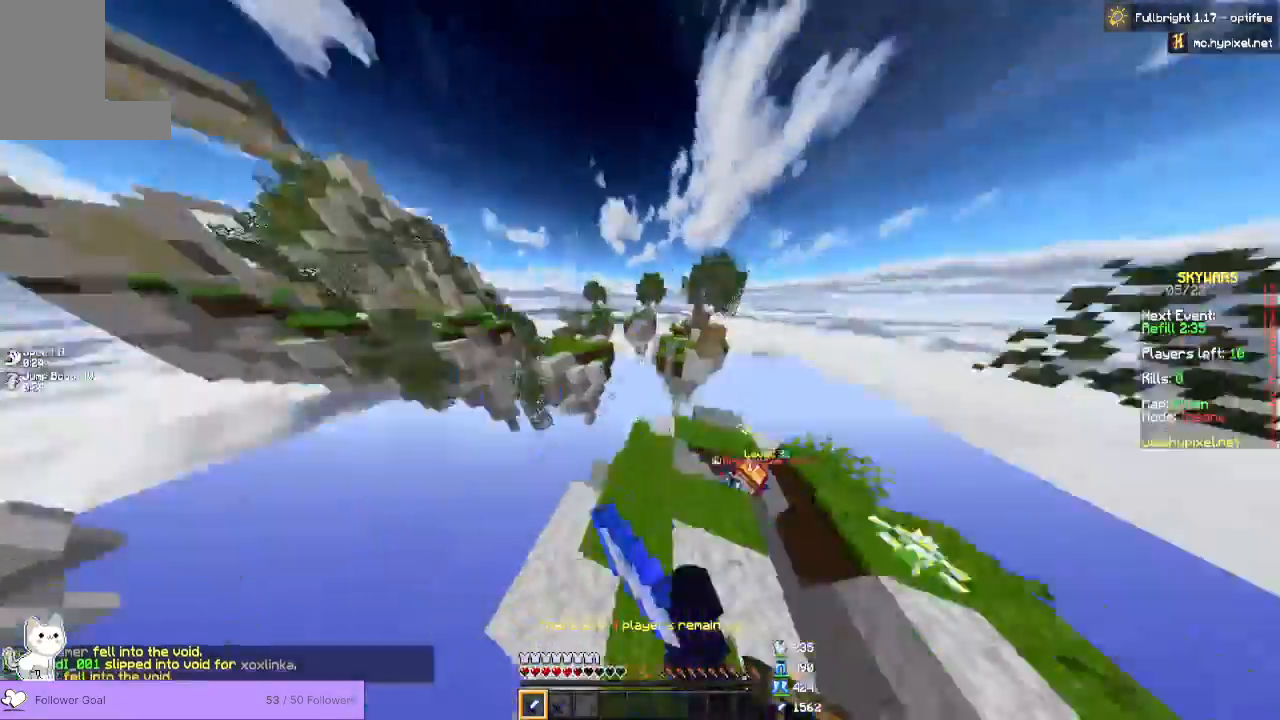
{"keys": ["space", "w"], "mouse": [], "events": []}
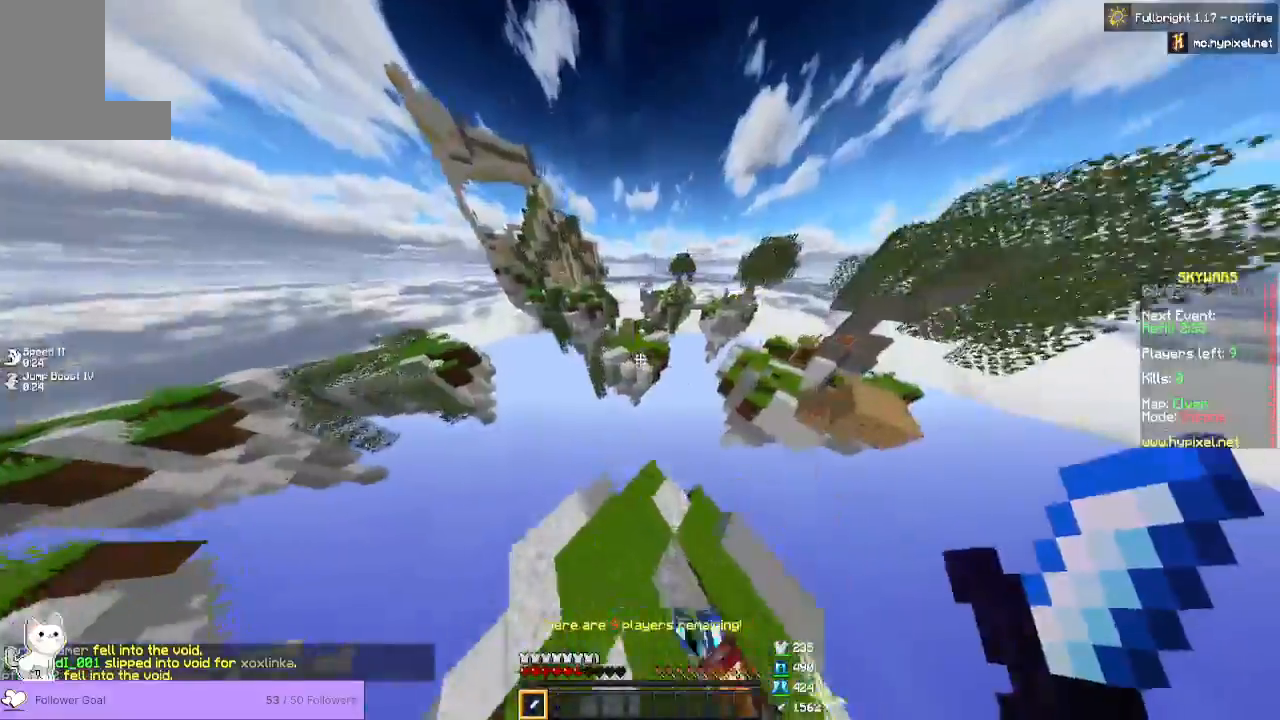
{"keys": ["space", "w"], "mouse": [], "events": [[167, "space", "up"], [167, "w", "up"], [267, "a", "down"], [367, "w", "down"], [400, "space", "down"], [467, "a", "up"]]}
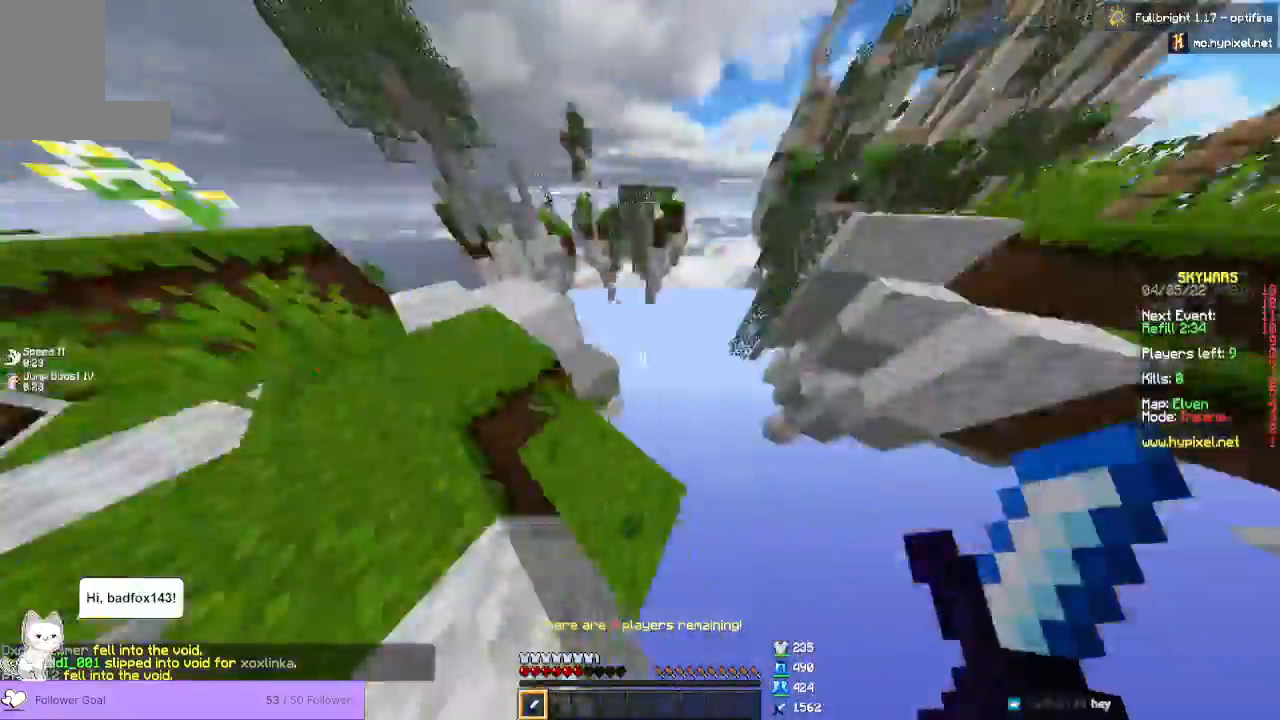
{"keys": ["space", "w"], "mouse": [], "events": []}
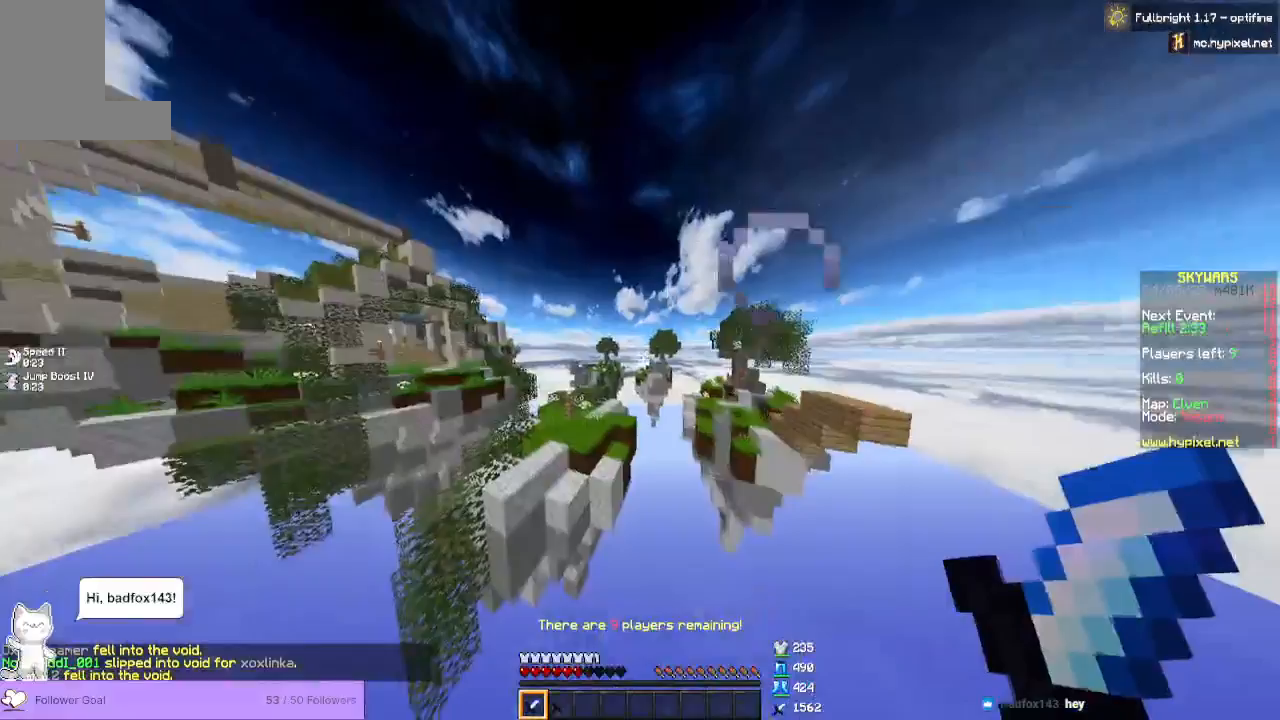
{"keys": ["space", "w"], "mouse": [], "events": []}
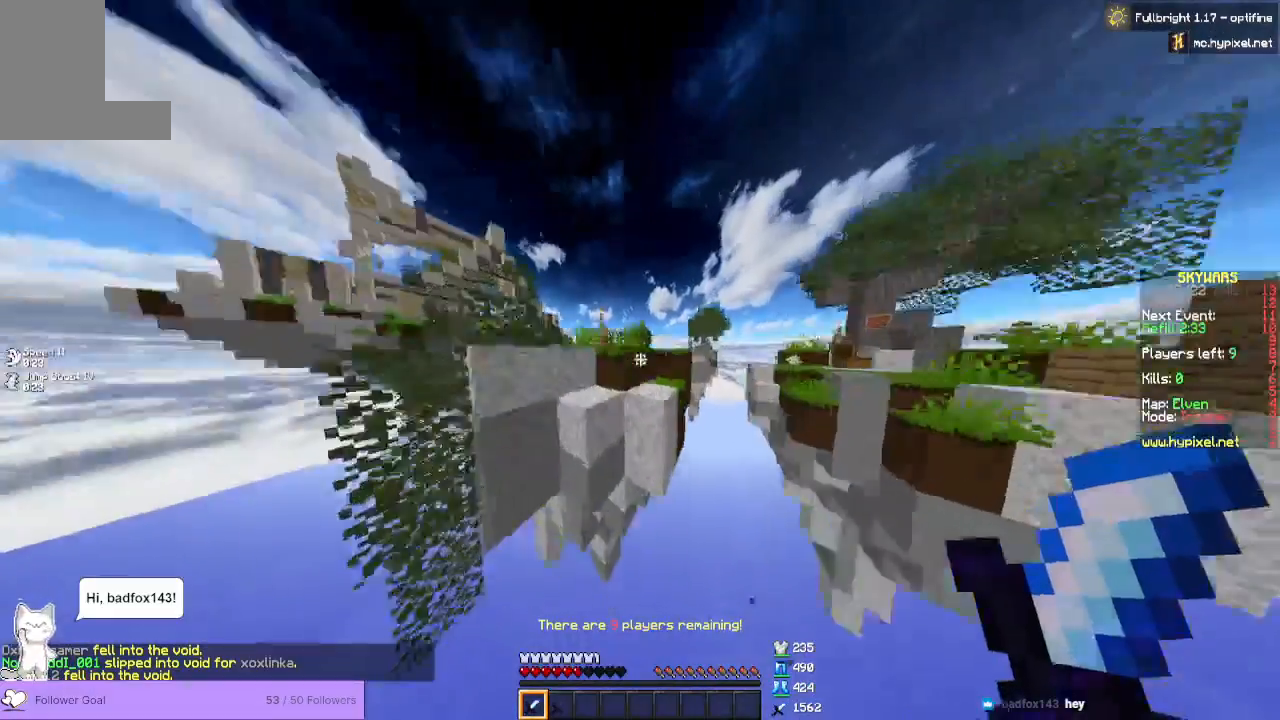
{"keys": [], "mouse": []}
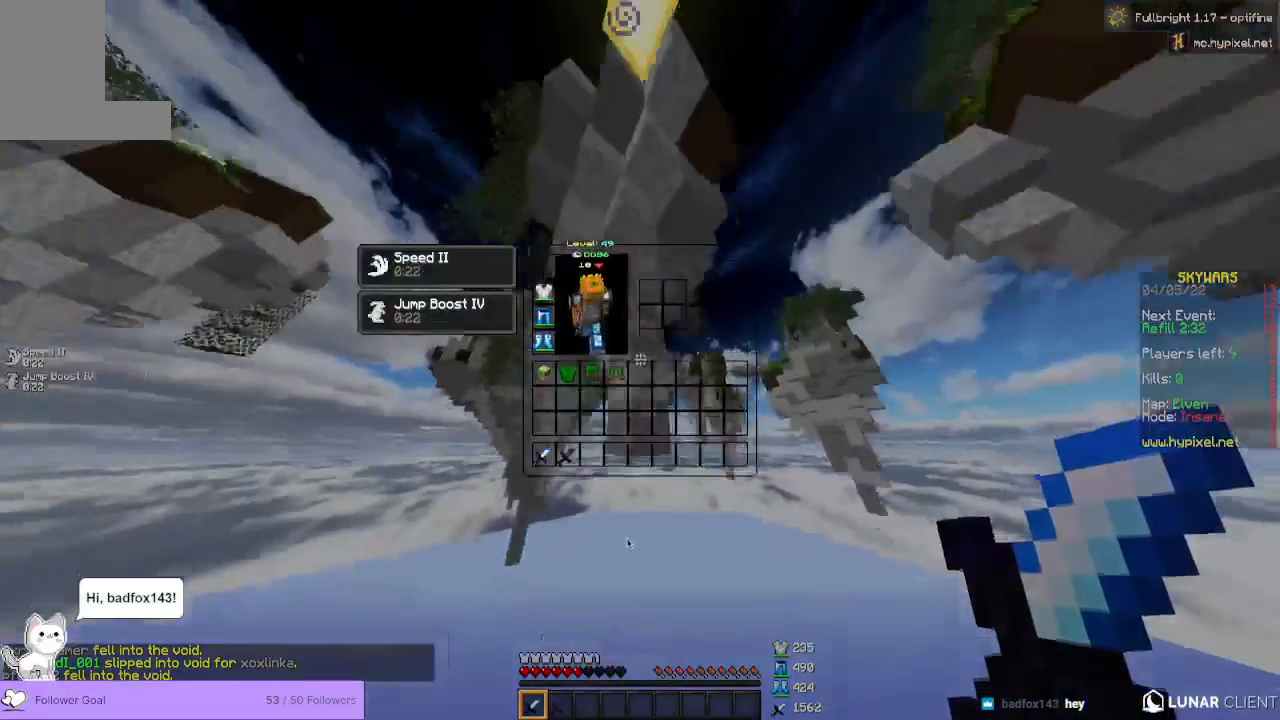
{"keys": [], "mouse": [], "events": []}
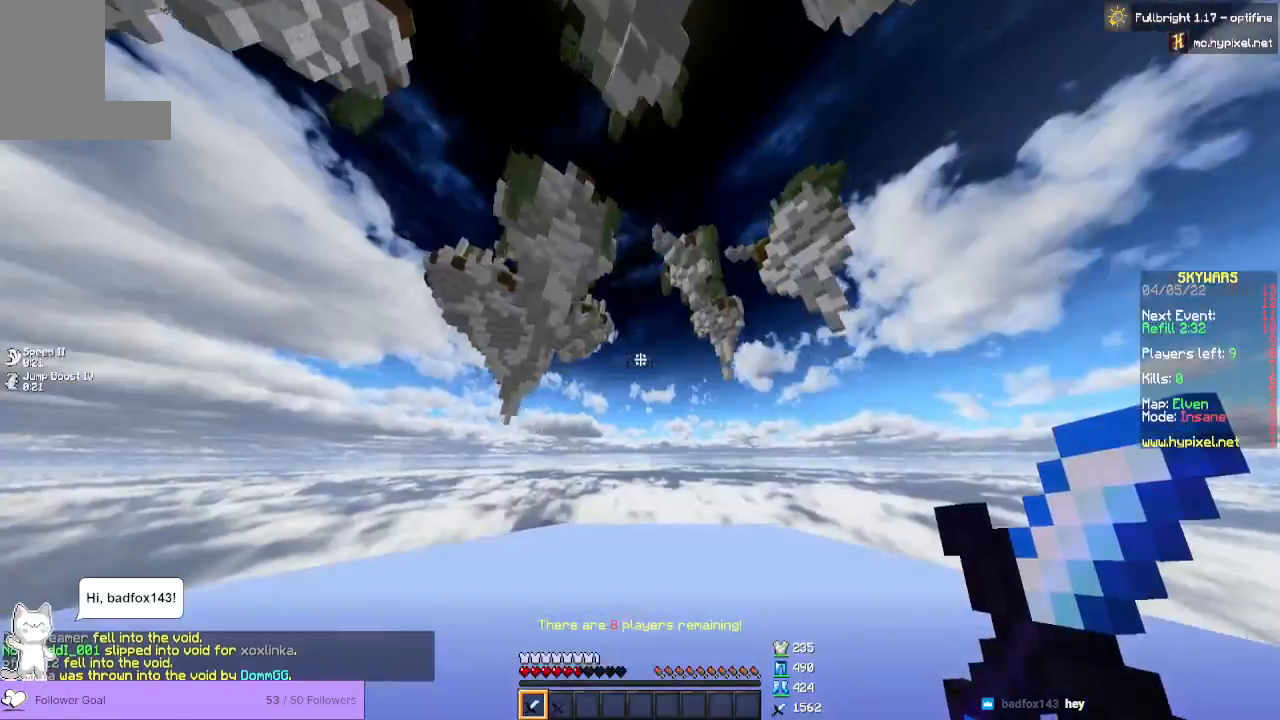
{"keys": ["space", "w"], "mouse": [], "events": [[100, "w", "down"], [267, "space", "down"]]}
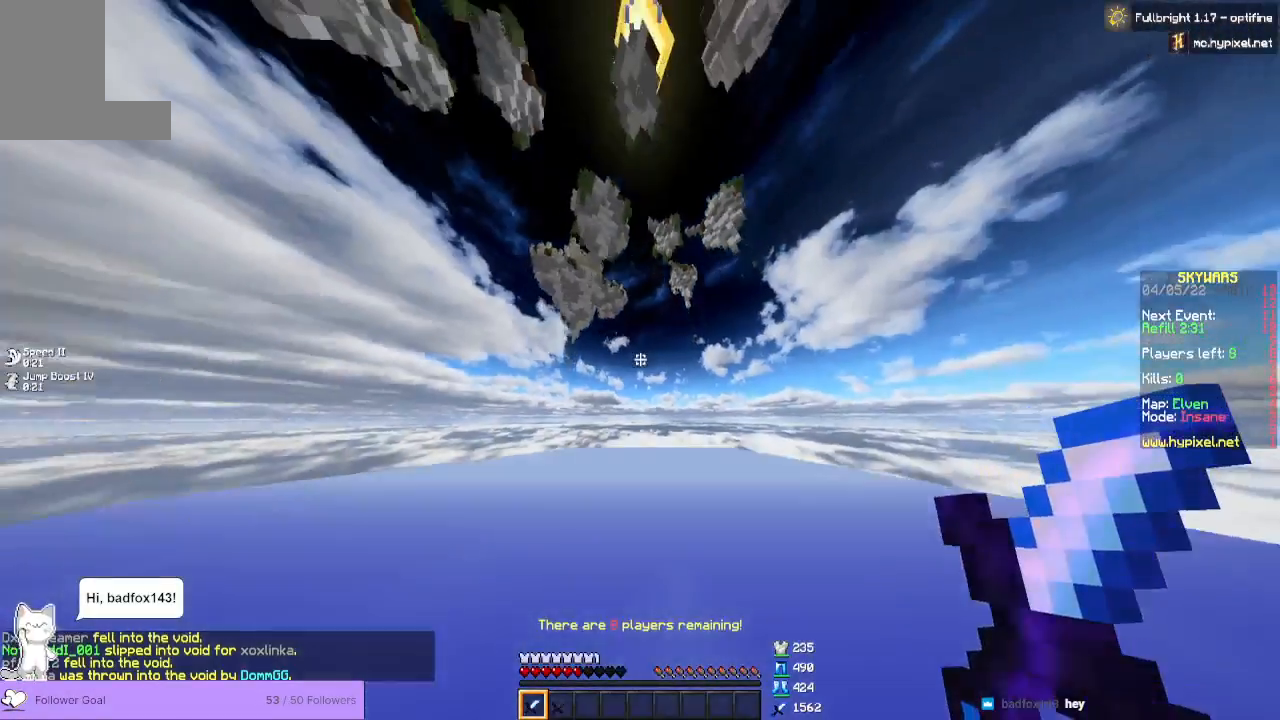
{"keys": ["space", "w"], "mouse": [], "events": []}
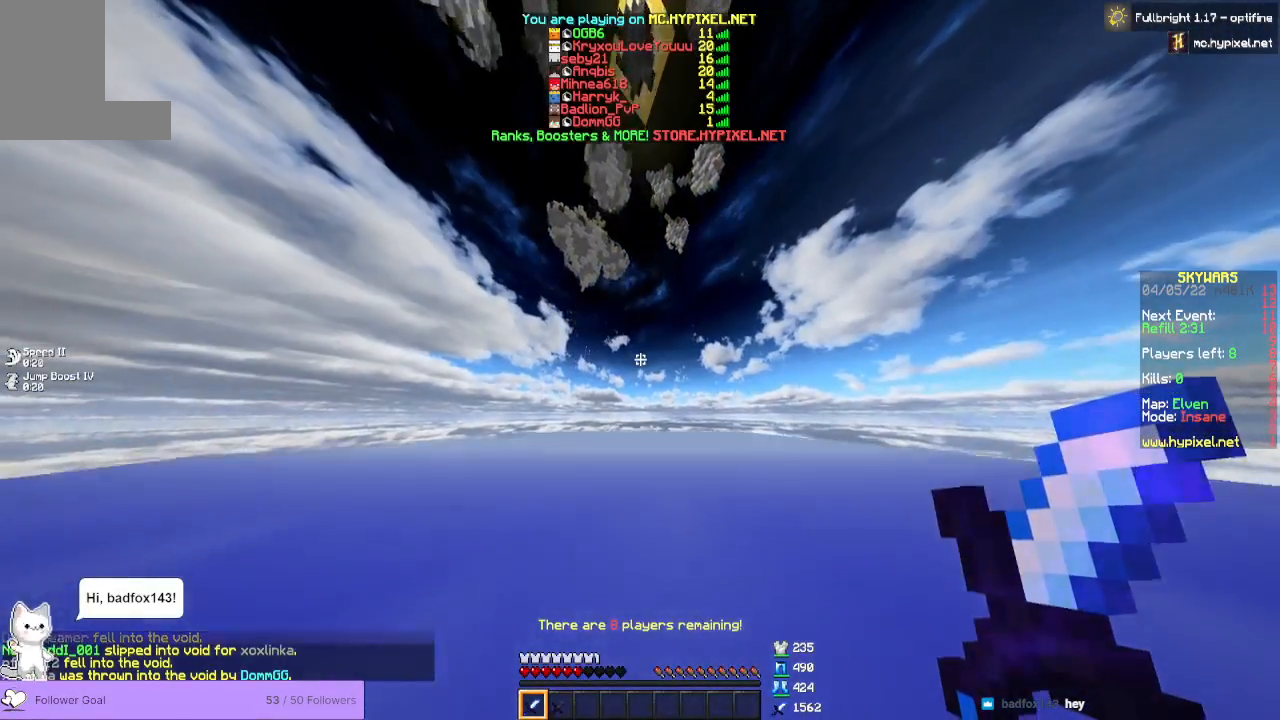
{"keys": ["space", "w"], "mouse": [], "events": []}
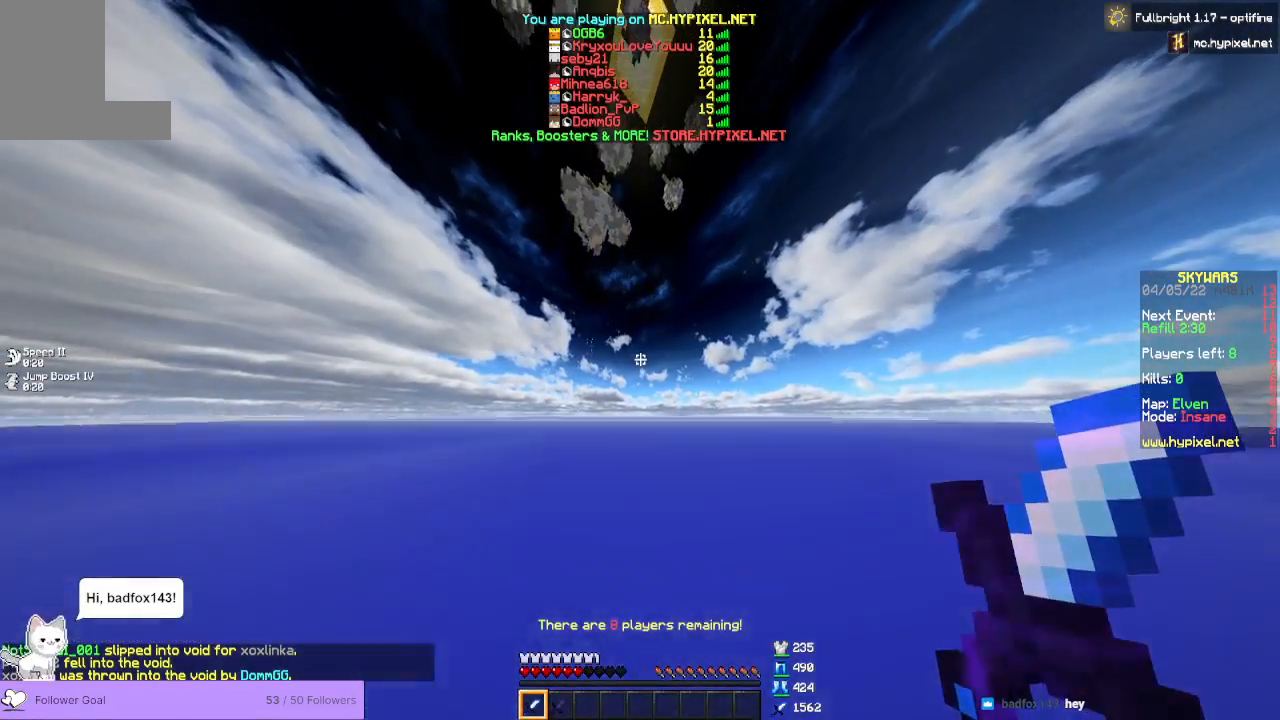
{"keys": ["space", "w"], "mouse": [], "events": []}
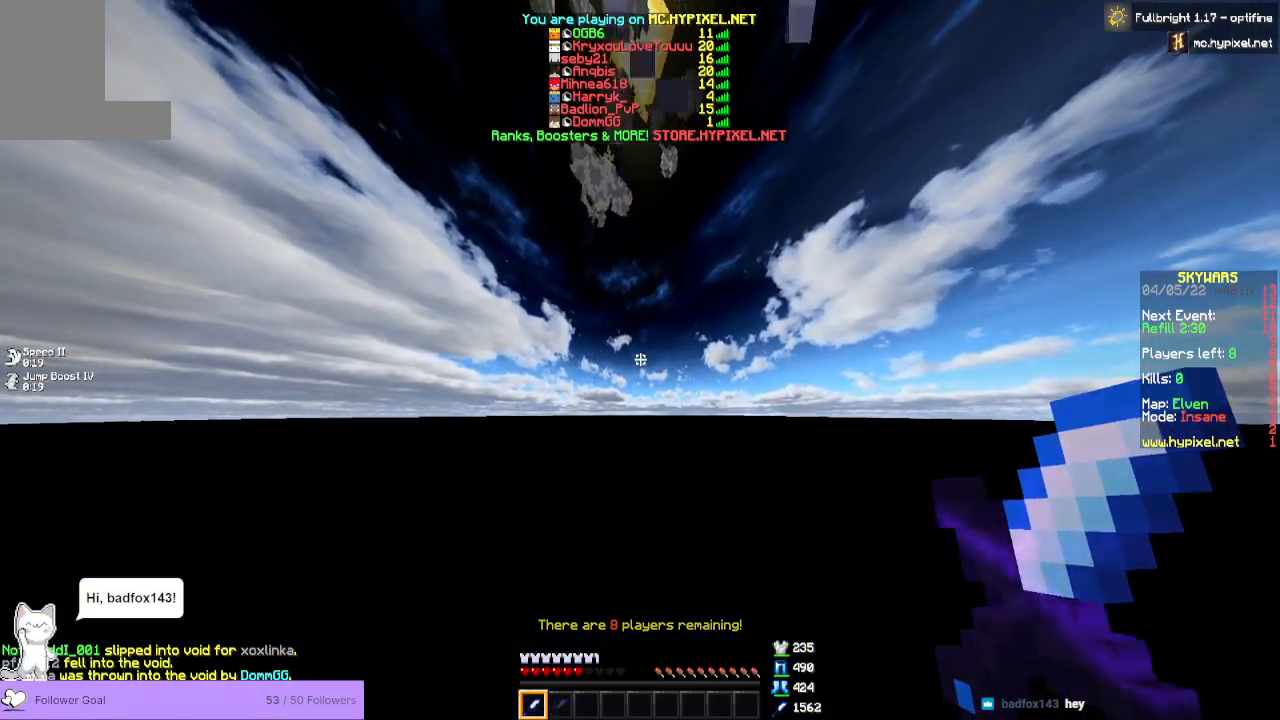
{"keys": ["space", "w"], "mouse": [], "events": []}
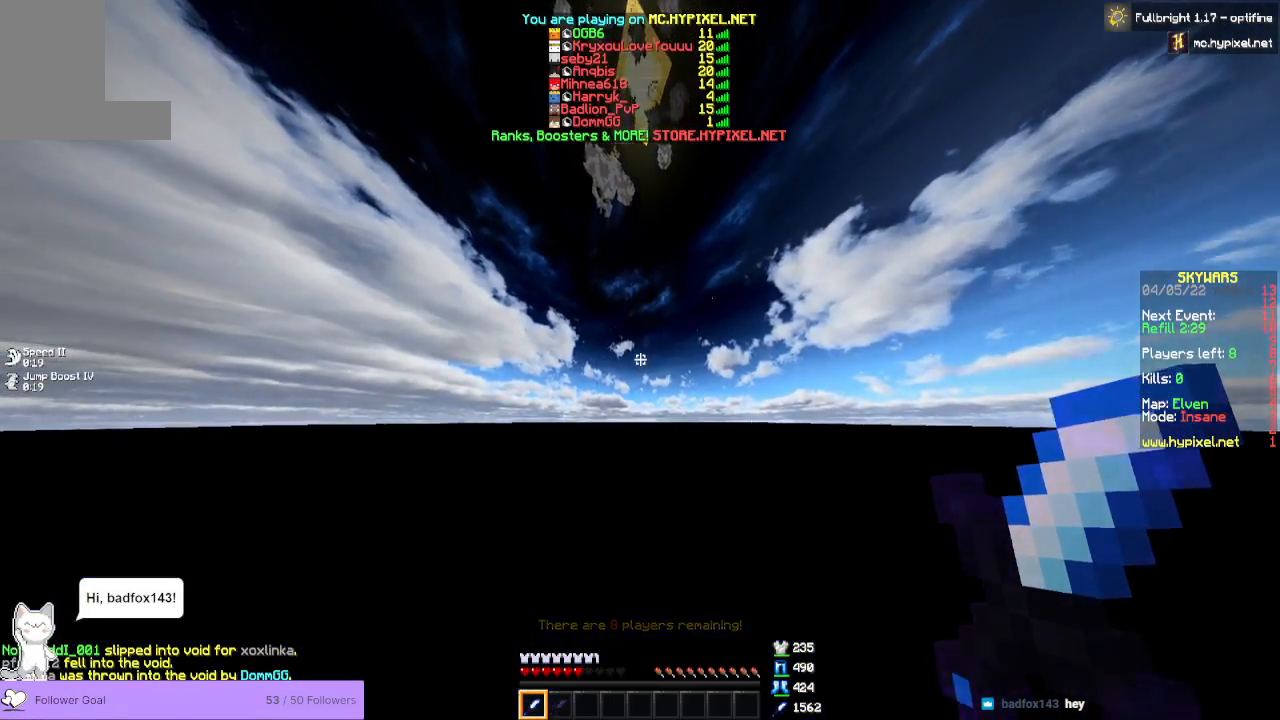
{"keys": ["space", "w"], "mouse": [], "events": []}
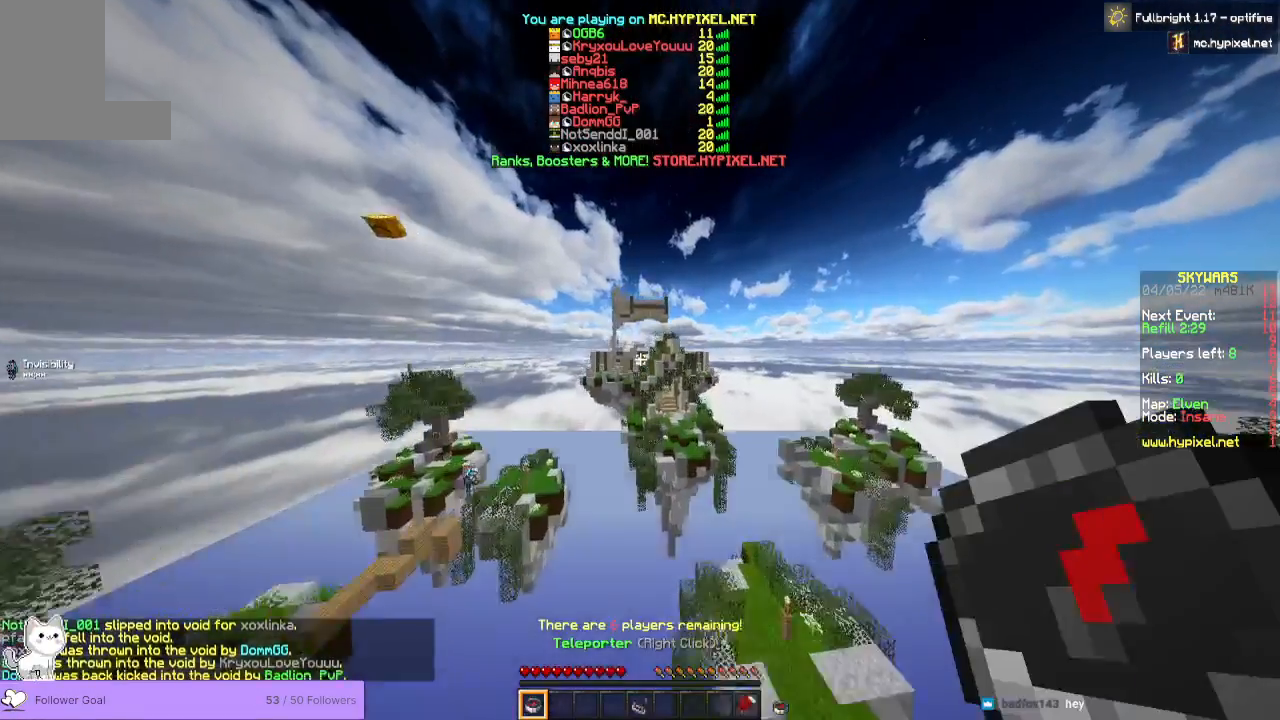
{"keys": ["w"], "mouse": [], "events": [[433, "space", "up"]]}
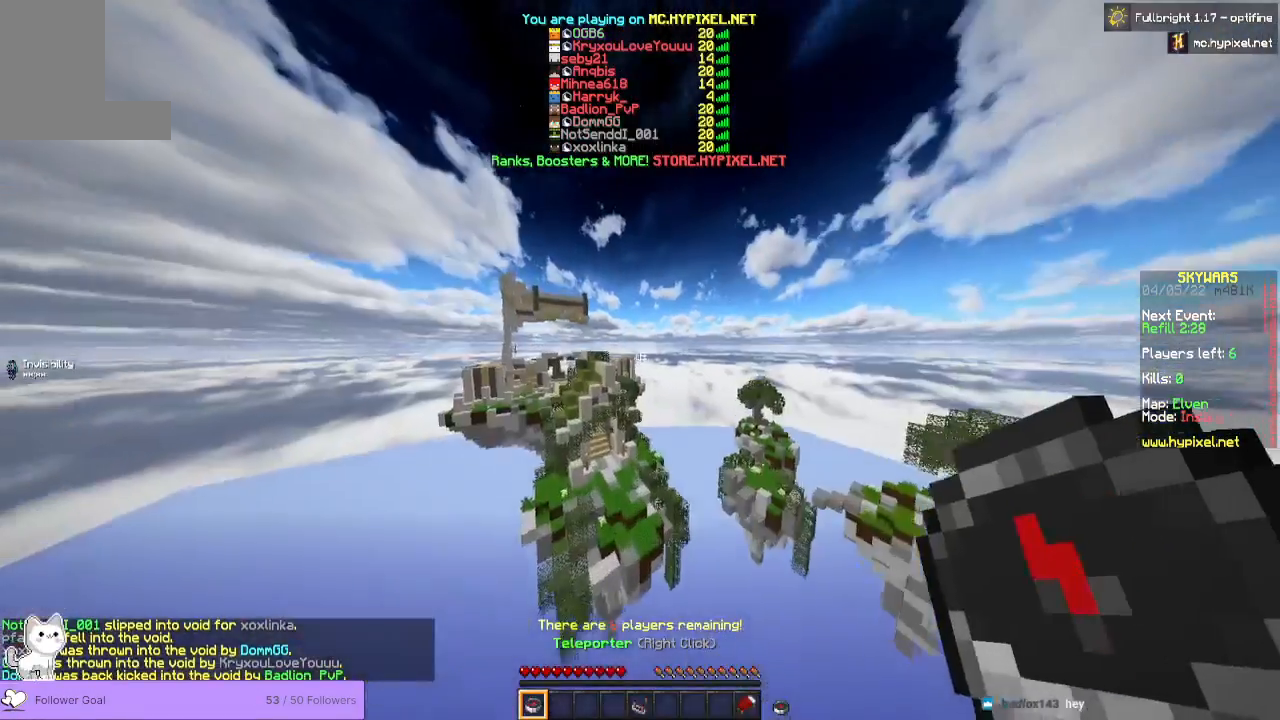
{"keys": ["space", "w"], "mouse": [], "events": [[267, "space", "down"], [400, "space", "up"], [467, "space", "down"]]}
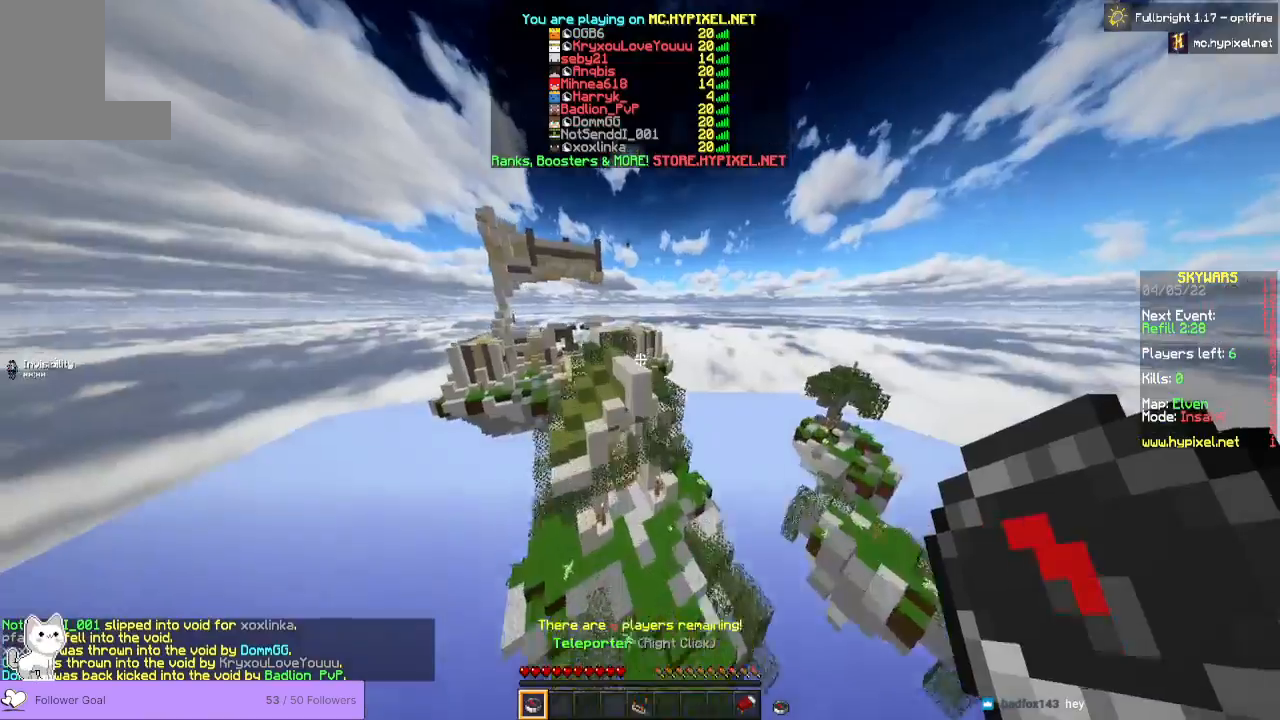
{"keys": ["space", "w"], "mouse": [], "events": []}
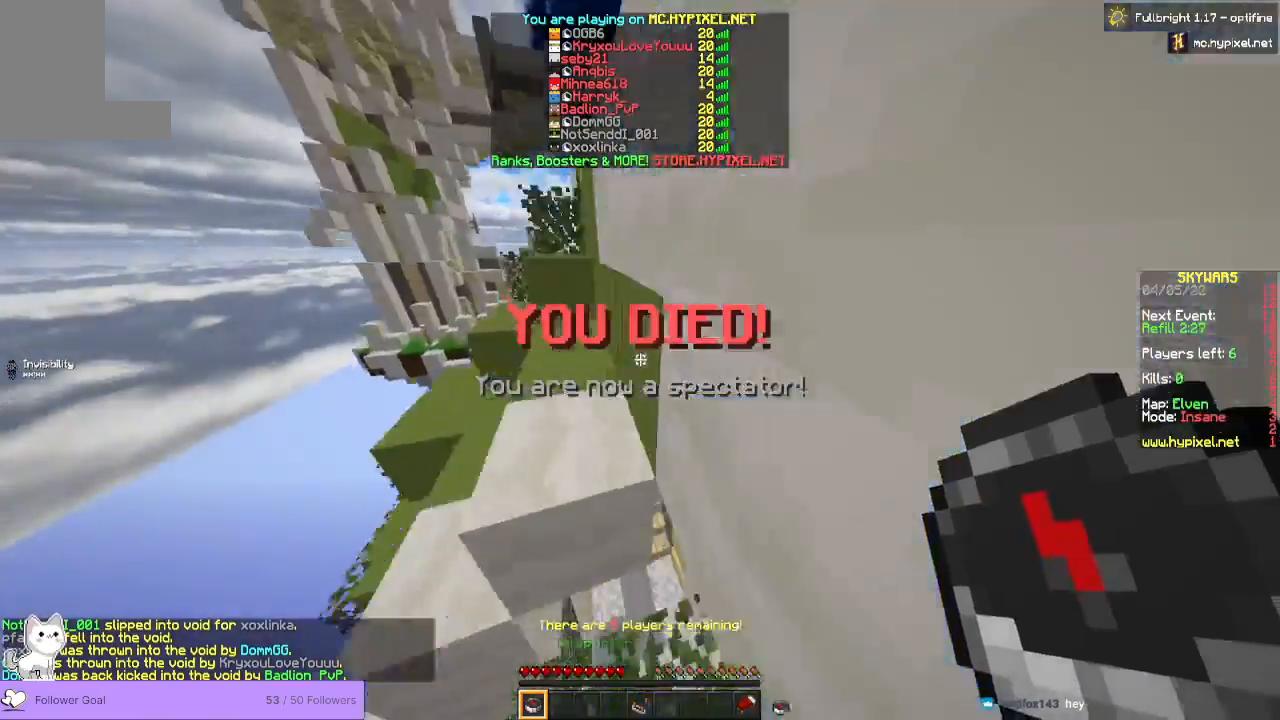
{"keys": ["space", "w"], "mouse": [], "events": []}
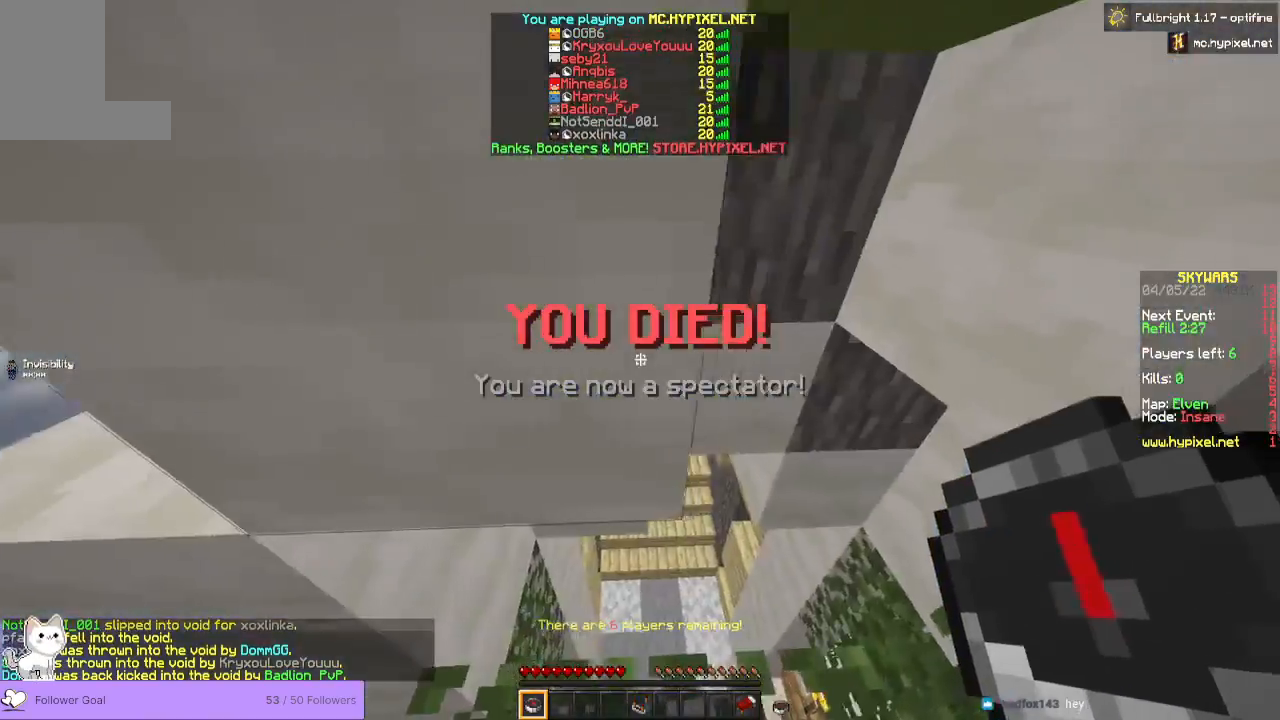
{"keys": ["space", "w"], "mouse": [], "events": []}
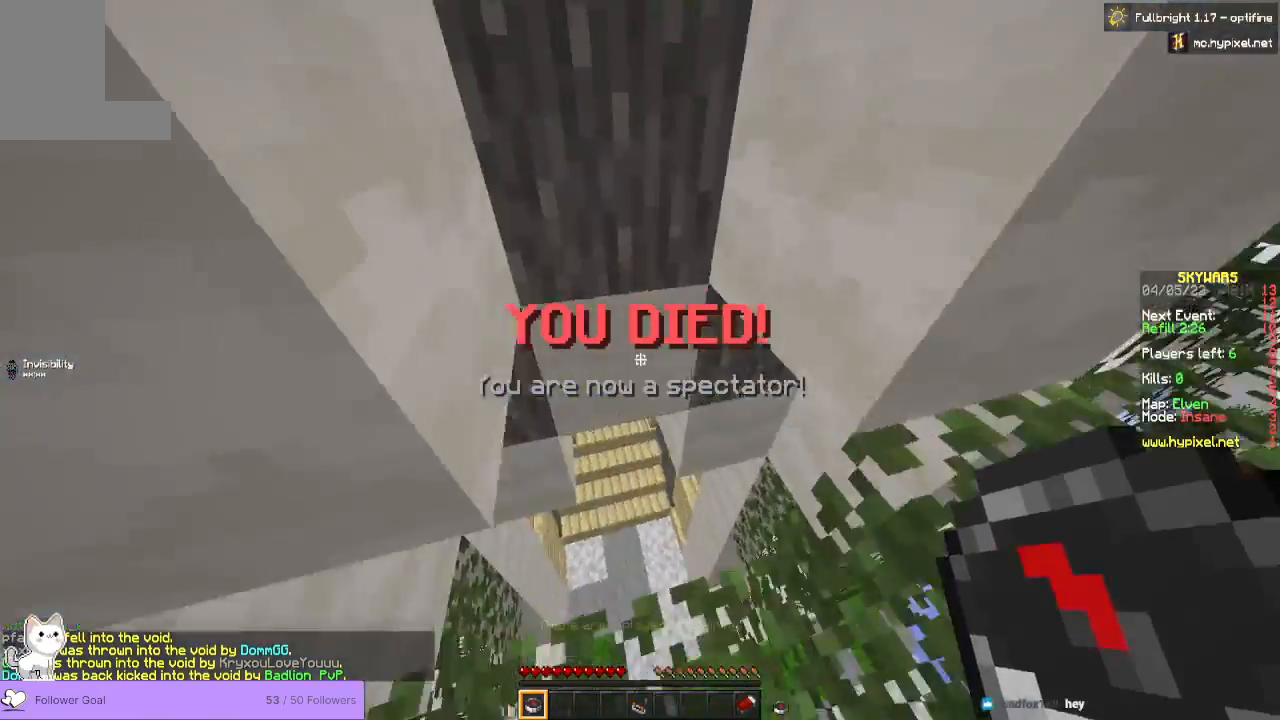
{"keys": ["space", "w"], "mouse": [], "events": []}
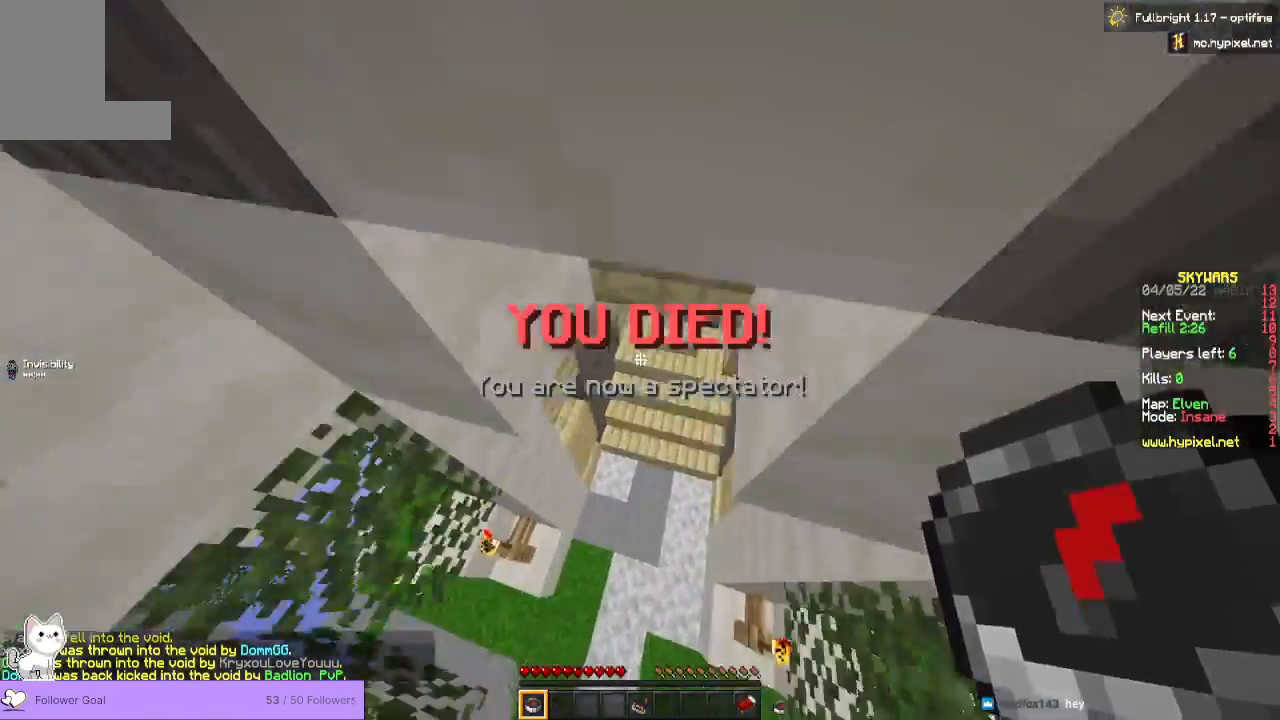
{"keys": ["space", "w"], "mouse": [], "events": []}
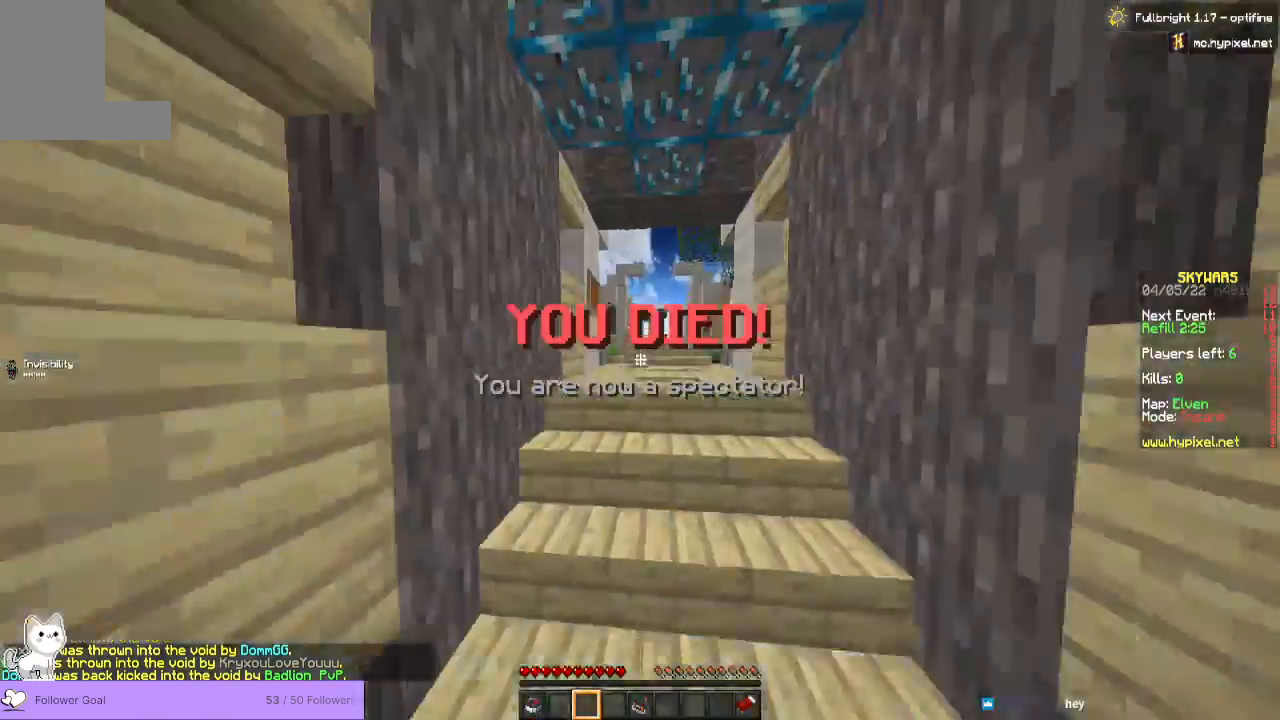
{"keys": ["space", "w"], "mouse": [], "events": []}
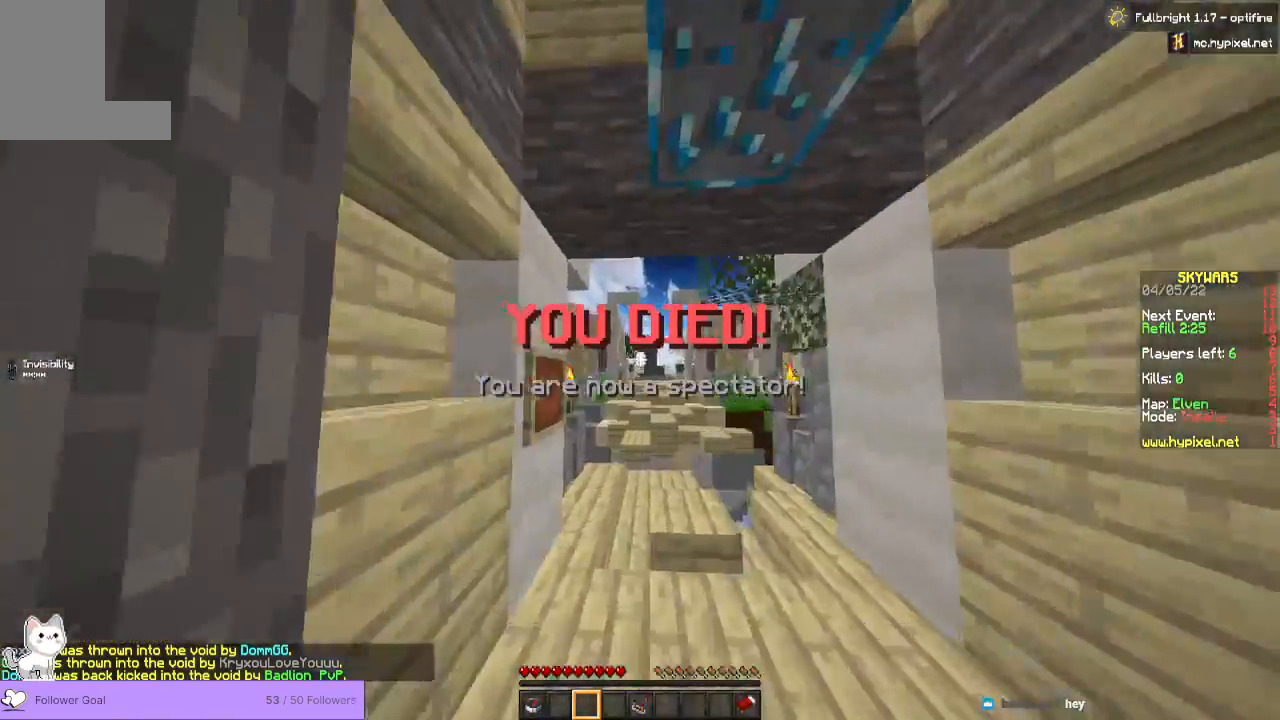
{"keys": ["space", "w"], "mouse": [], "events": []}
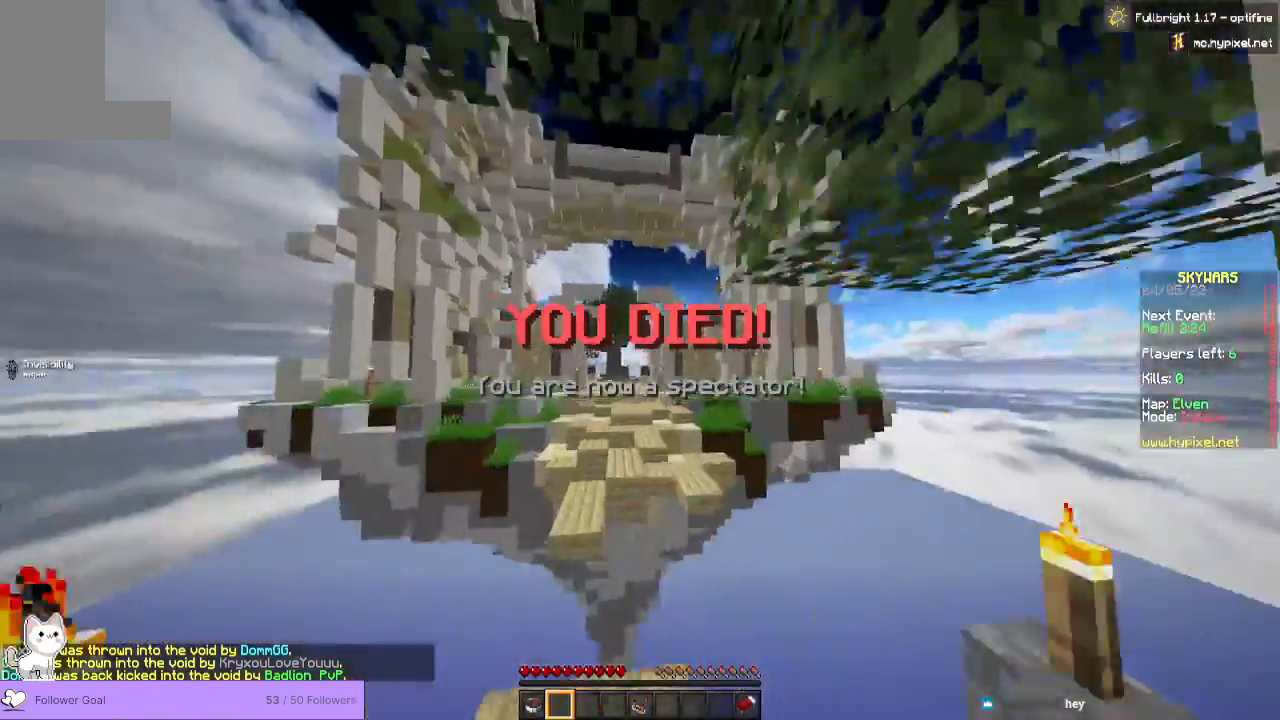
{"keys": ["space", "w"], "mouse": [], "events": [[67, "space", "up"], [367, "space", "down"]]}
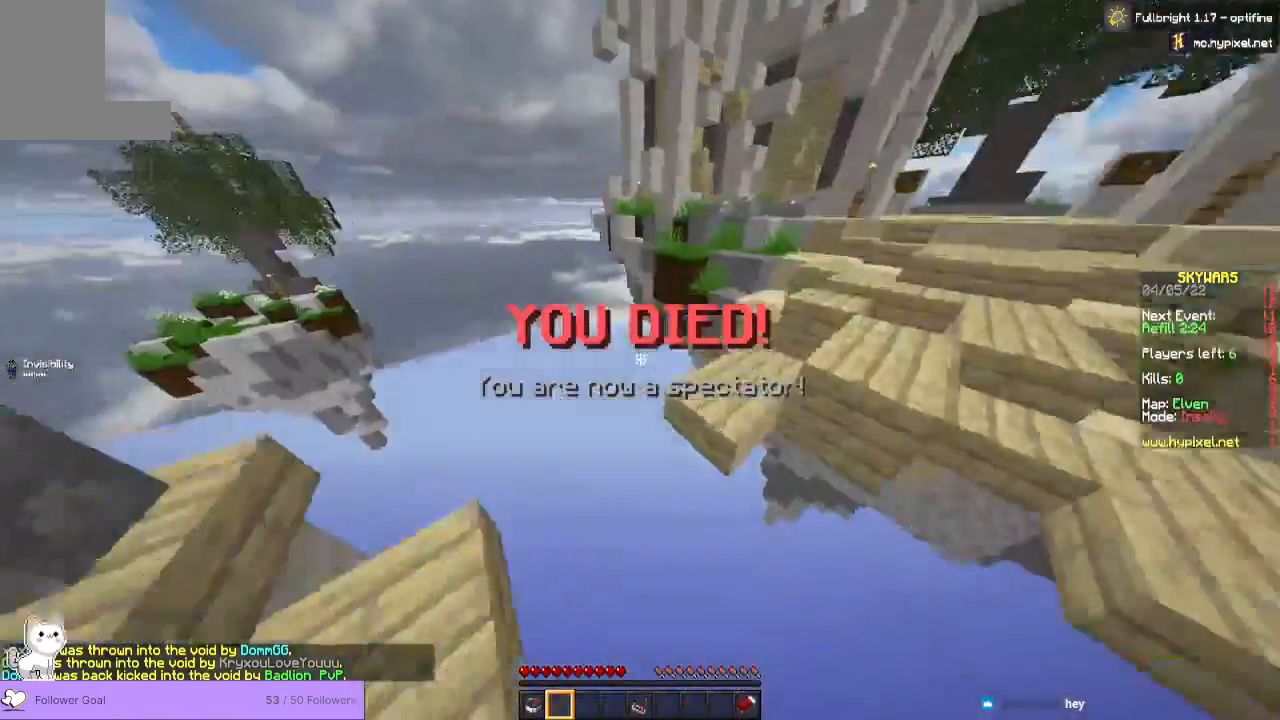
{"keys": ["space", "w"], "mouse": [], "events": []}
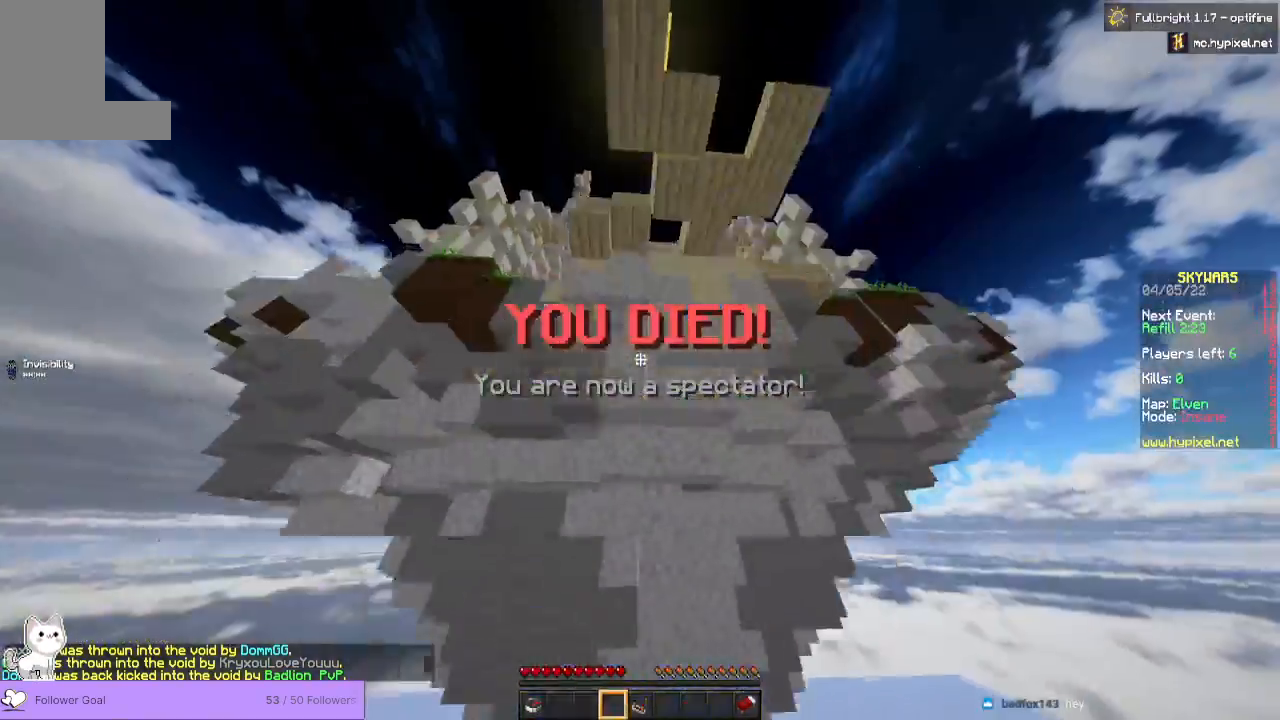
{"keys": ["space", "w"], "mouse": [], "events": []}